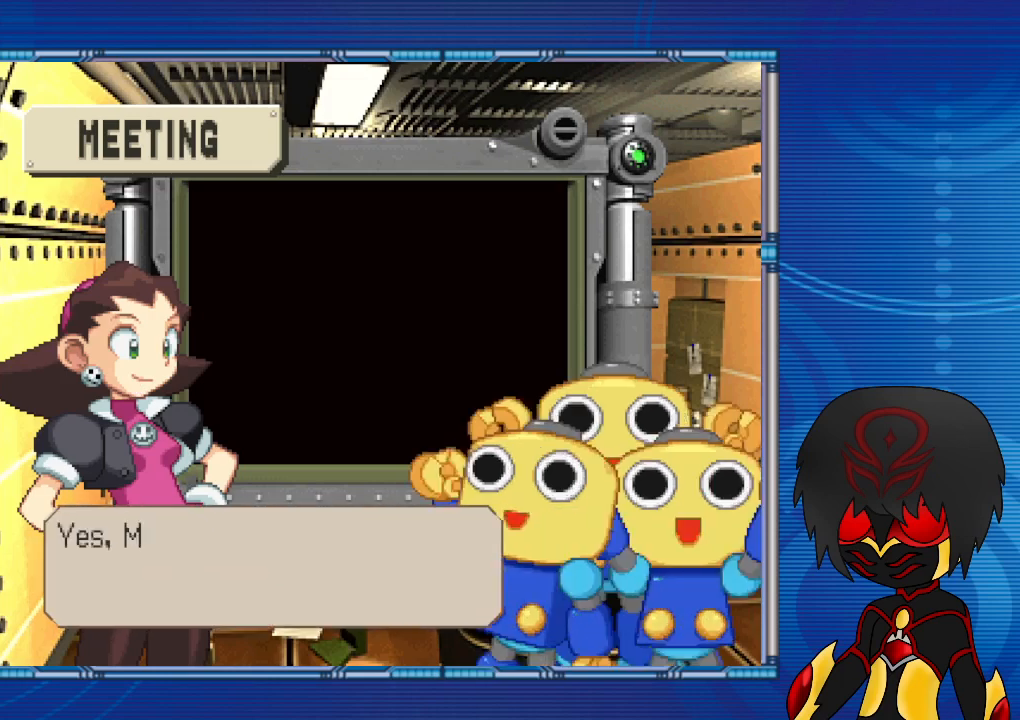
Gameplay with a controller (PlayStation layout); each line is a JSON object with the inputs held at the frame after it. "events" lists button and stick changes between this image and that frame as [ms after this image, input, new state], when the widget could be followed in between. Not read: L3 R3.
{"buttons": [], "left_stick": "center", "right_stick": "center", "events": [[133, "CROSS", "down"], [267, "CROSS", "up"]]}
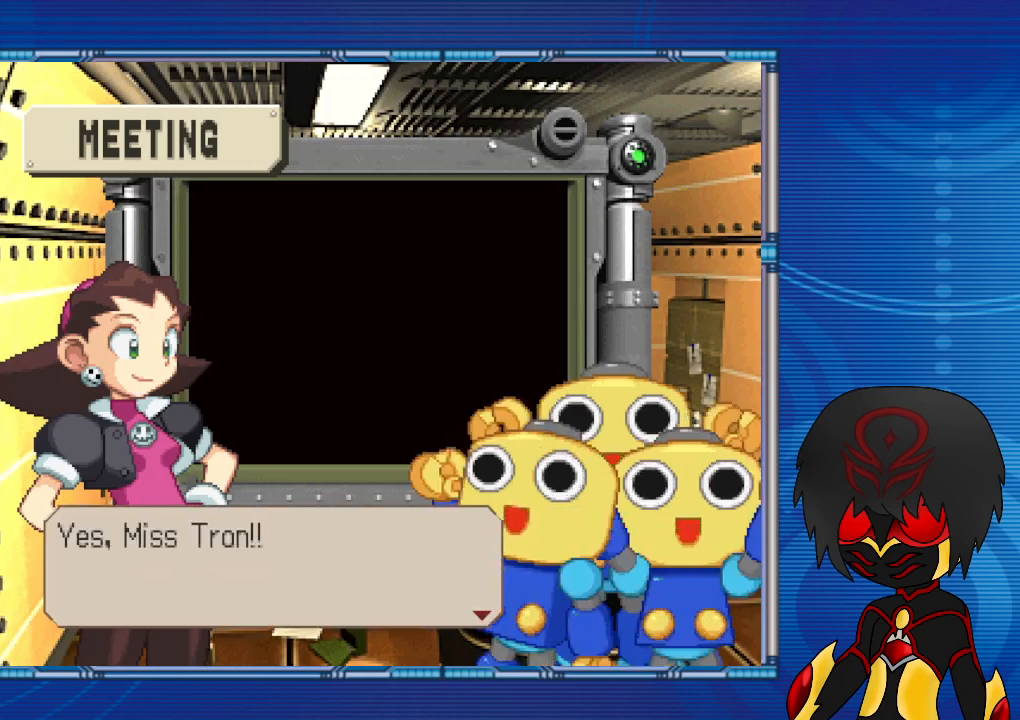
{"buttons": [], "left_stick": "center", "right_stick": "center", "events": [[100, "CROSS", "down"], [133, "CROSS", "up"]]}
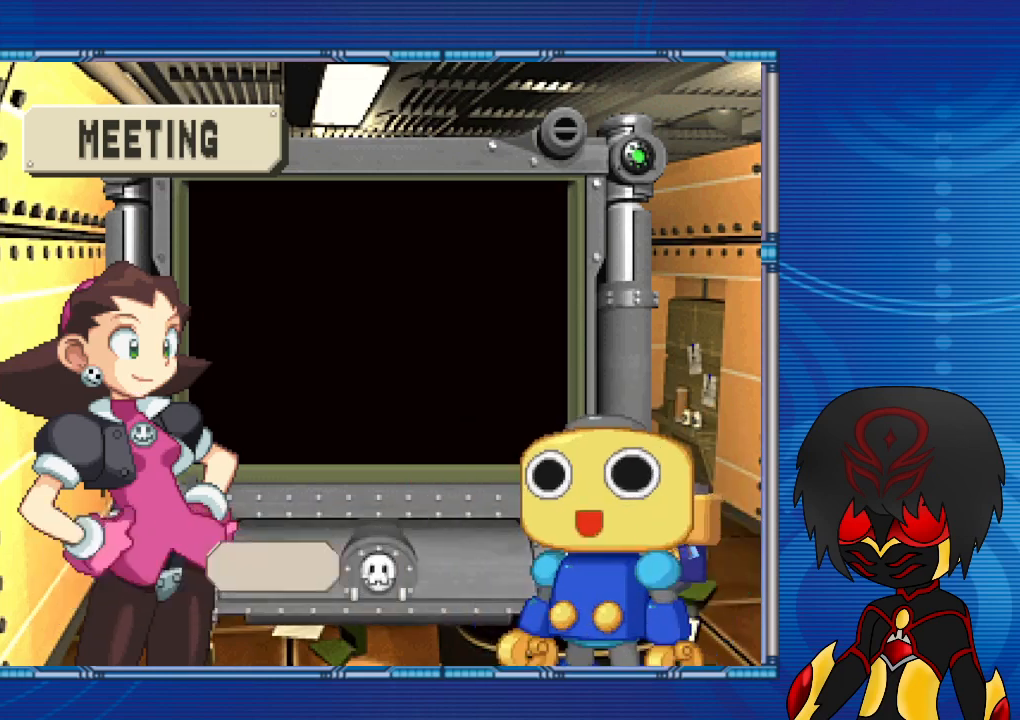
{"buttons": [], "left_stick": "center", "right_stick": "center", "events": []}
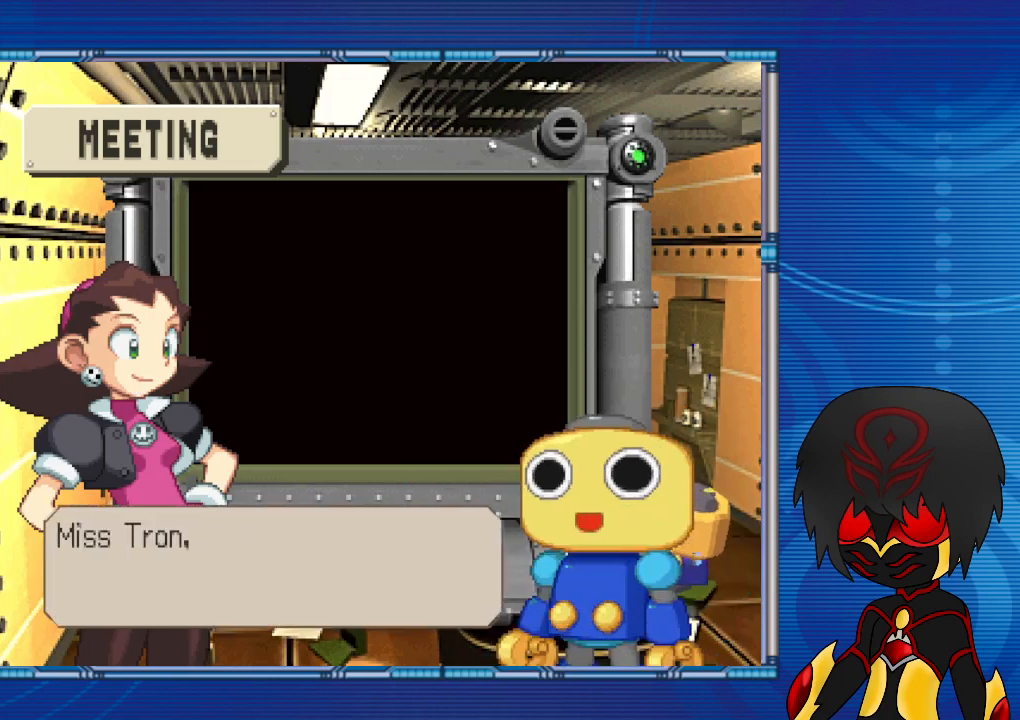
{"buttons": [], "left_stick": "center", "right_stick": "center", "events": []}
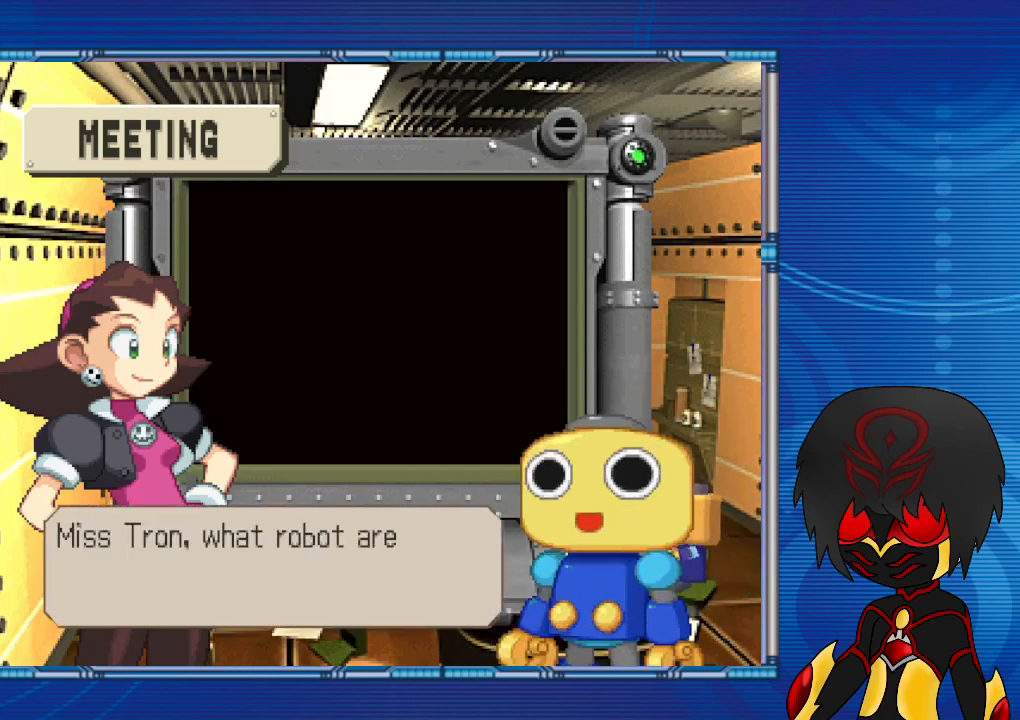
{"buttons": [], "left_stick": "center", "right_stick": "center", "events": []}
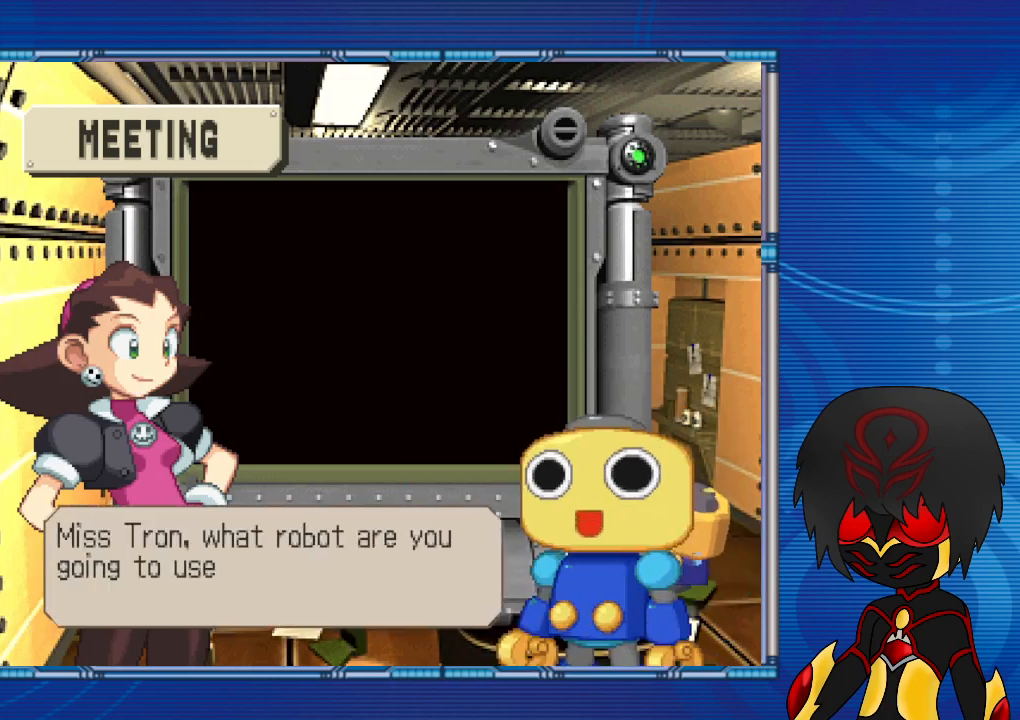
{"buttons": [], "left_stick": "center", "right_stick": "center", "events": []}
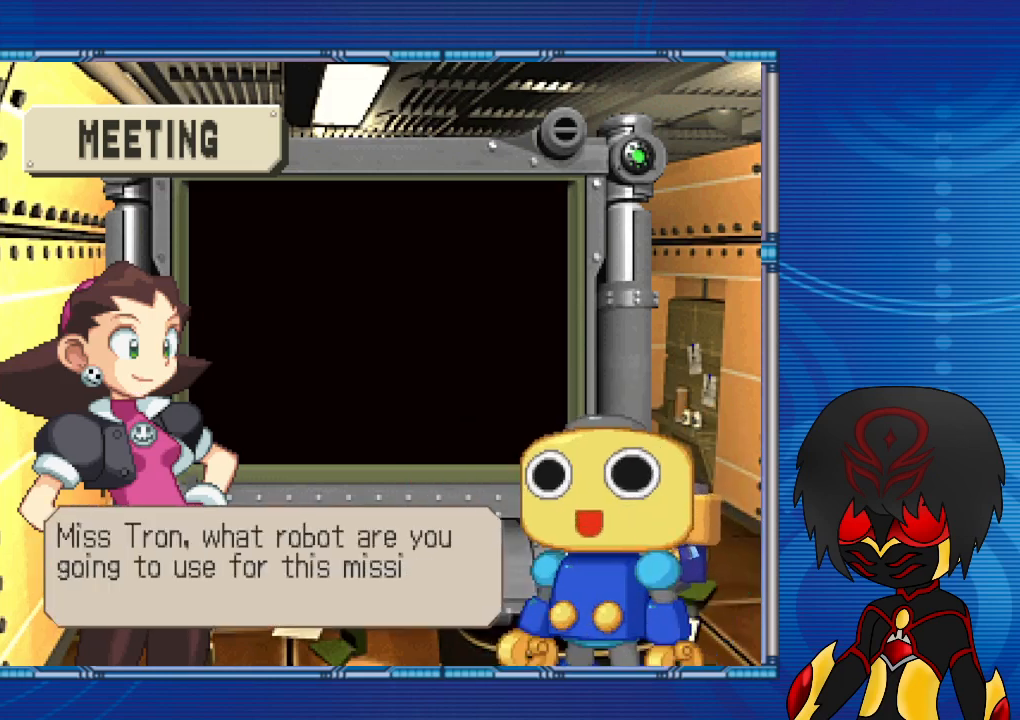
{"buttons": ["CROSS"], "left_stick": "center", "right_stick": "center", "events": [[433, "CROSS", "down"]]}
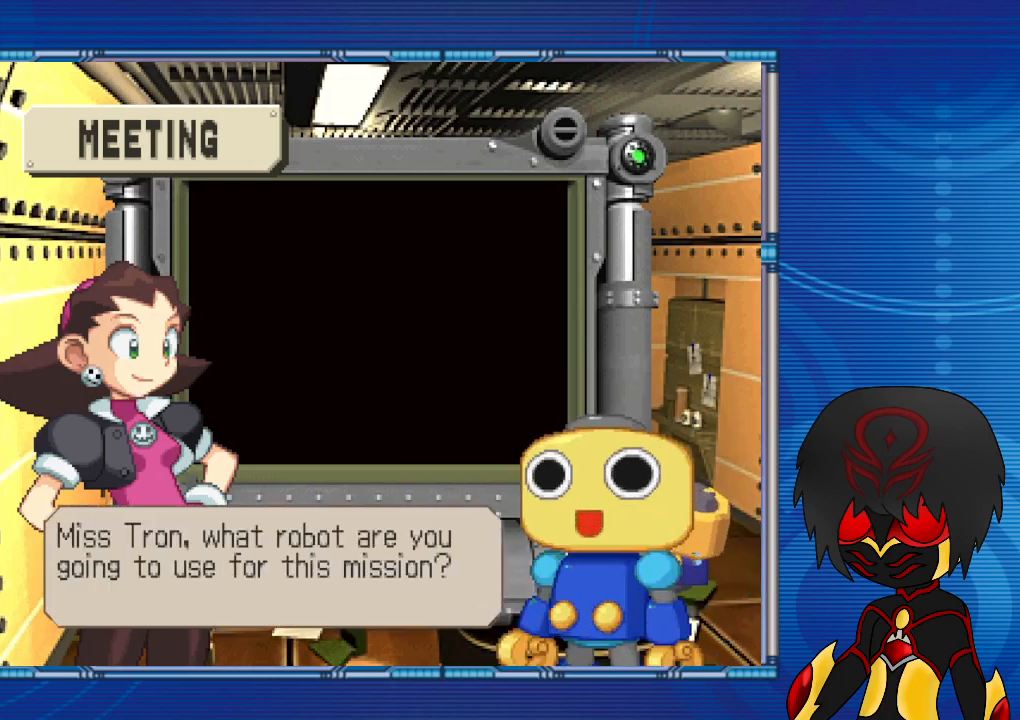
{"buttons": [], "left_stick": "center", "right_stick": "center", "events": [[33, "CROSS", "up"]]}
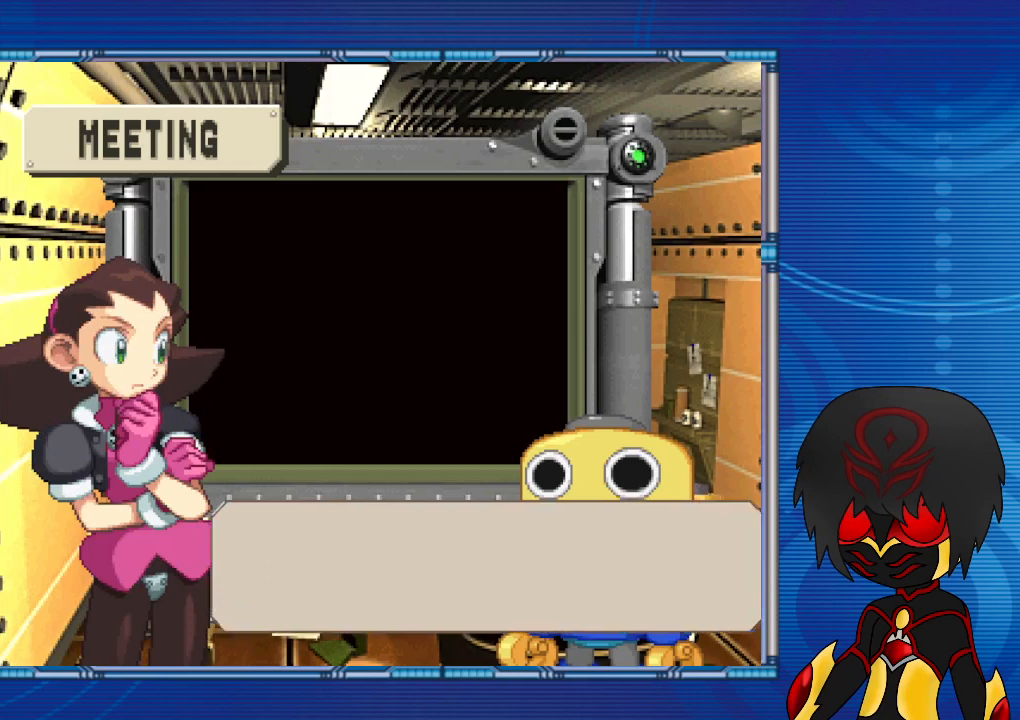
{"buttons": [], "left_stick": "center", "right_stick": "center", "events": []}
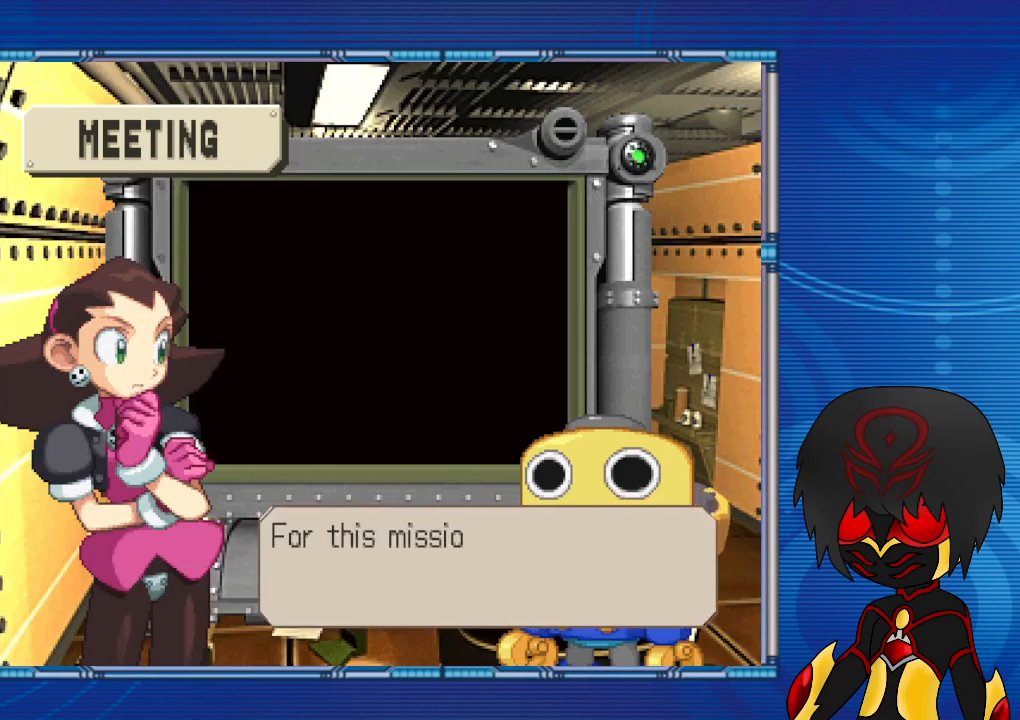
{"buttons": ["CROSS"], "left_stick": "center", "right_stick": "center", "events": [[400, "CROSS", "down"]]}
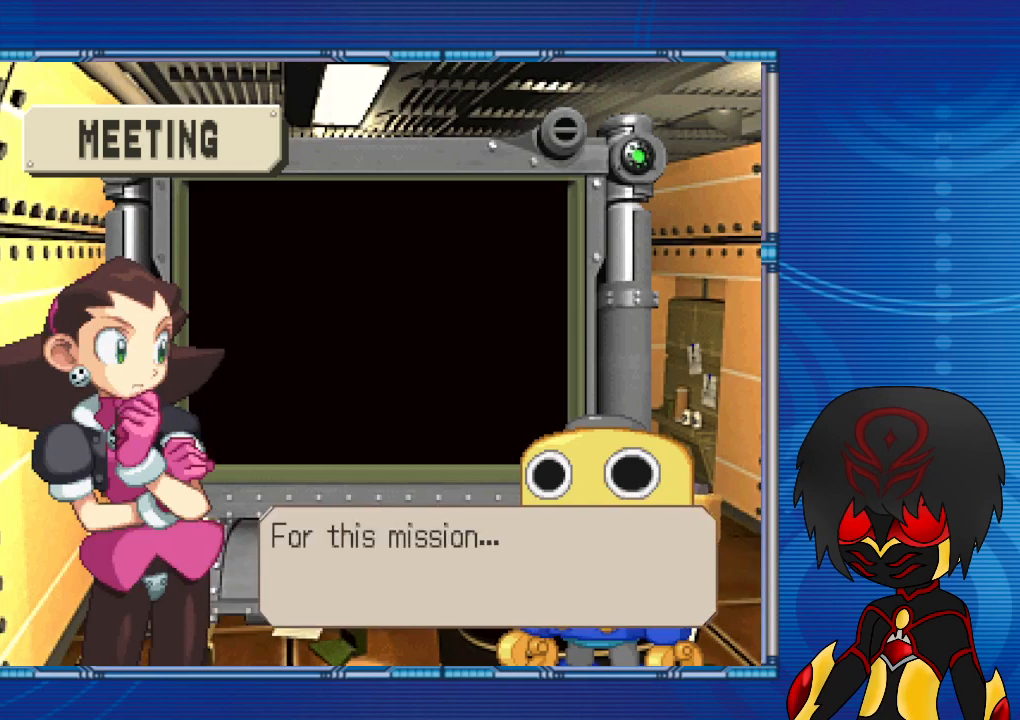
{"buttons": [], "left_stick": "center", "right_stick": "center", "events": [[33, "CROSS", "up"]]}
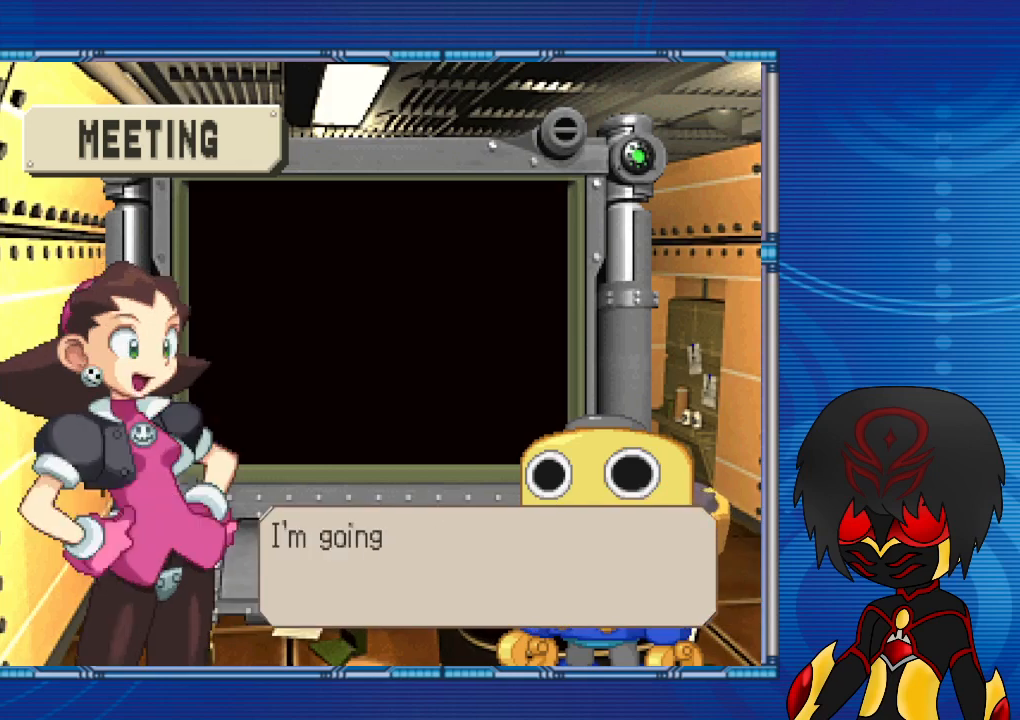
{"buttons": ["CROSS"], "left_stick": "center", "right_stick": "center", "events": [[133, "CROSS", "down"]]}
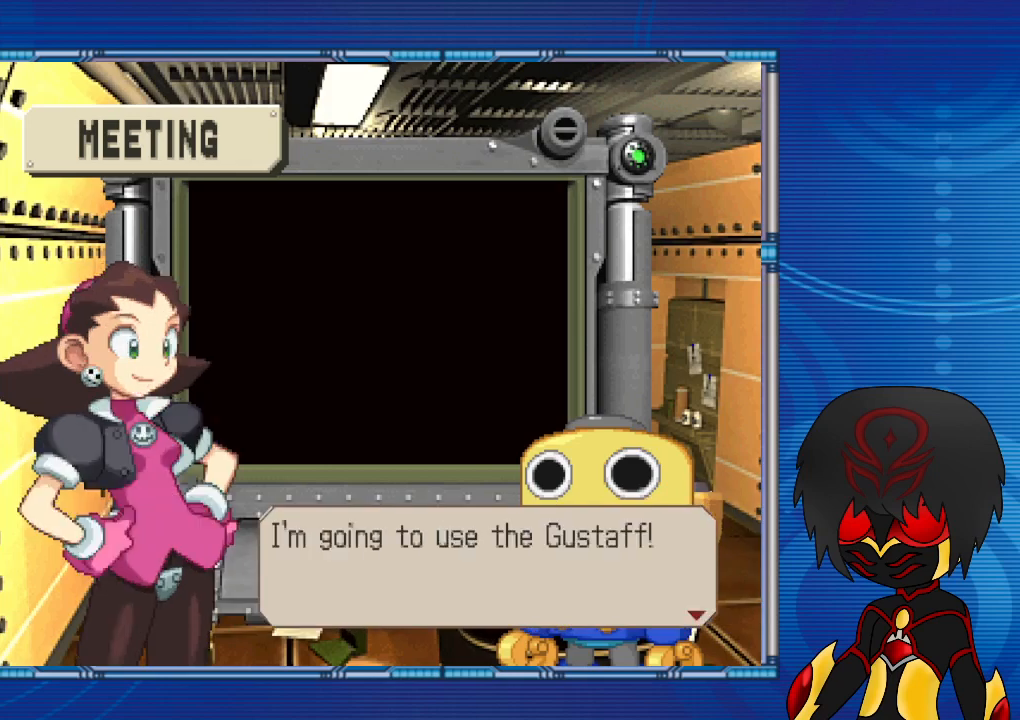
{"buttons": [], "left_stick": "center", "right_stick": "center", "events": [[300, "CROSS", "up"]]}
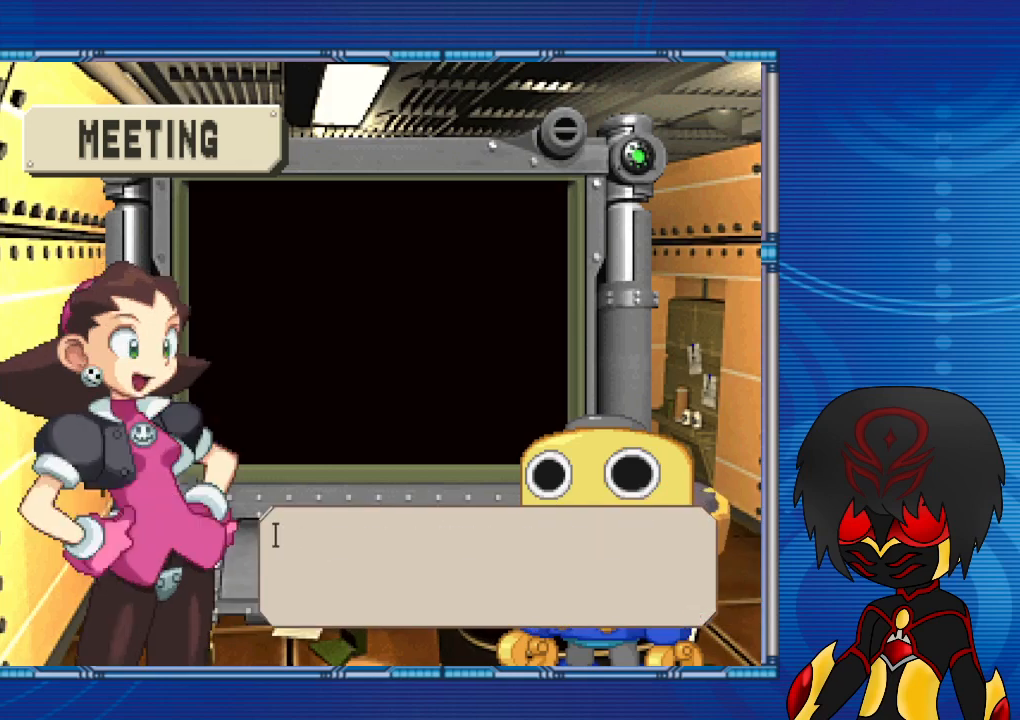
{"buttons": [], "left_stick": "center", "right_stick": "center", "events": [[233, "CROSS", "down"], [300, "CROSS", "up"]]}
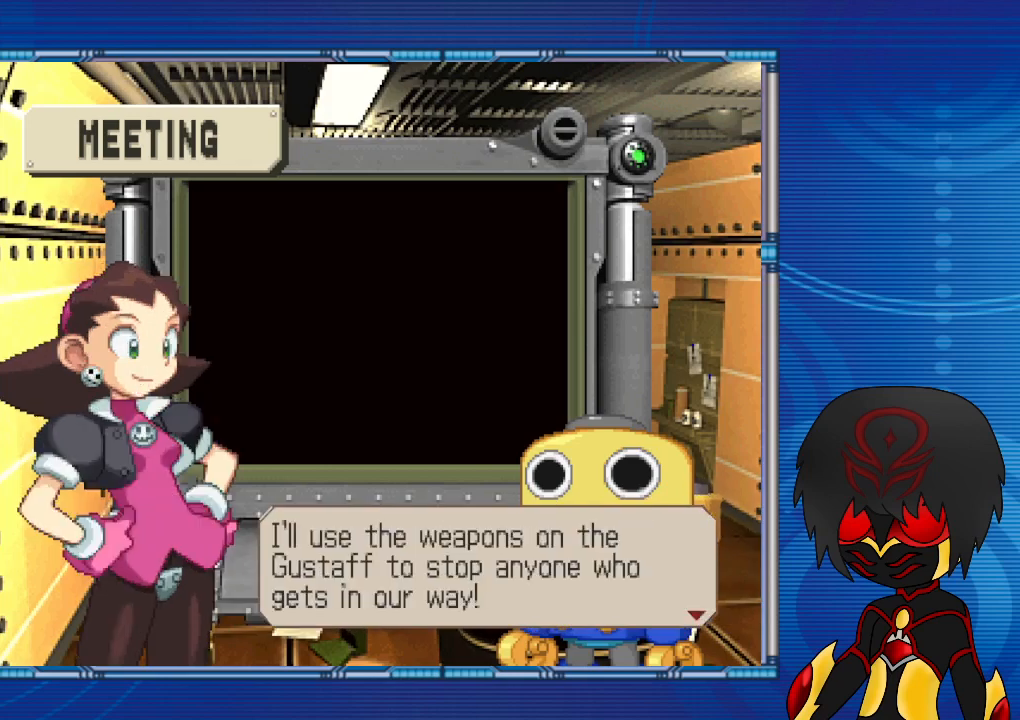
{"buttons": [], "left_stick": "center", "right_stick": "center", "events": []}
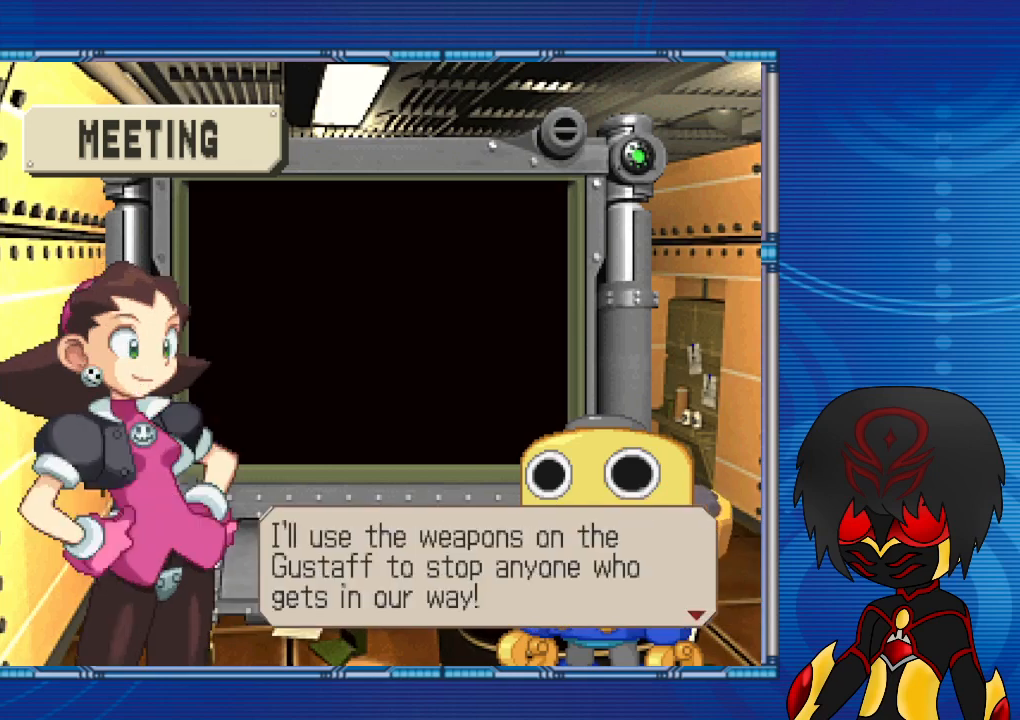
{"buttons": [], "left_stick": "center", "right_stick": "center", "events": []}
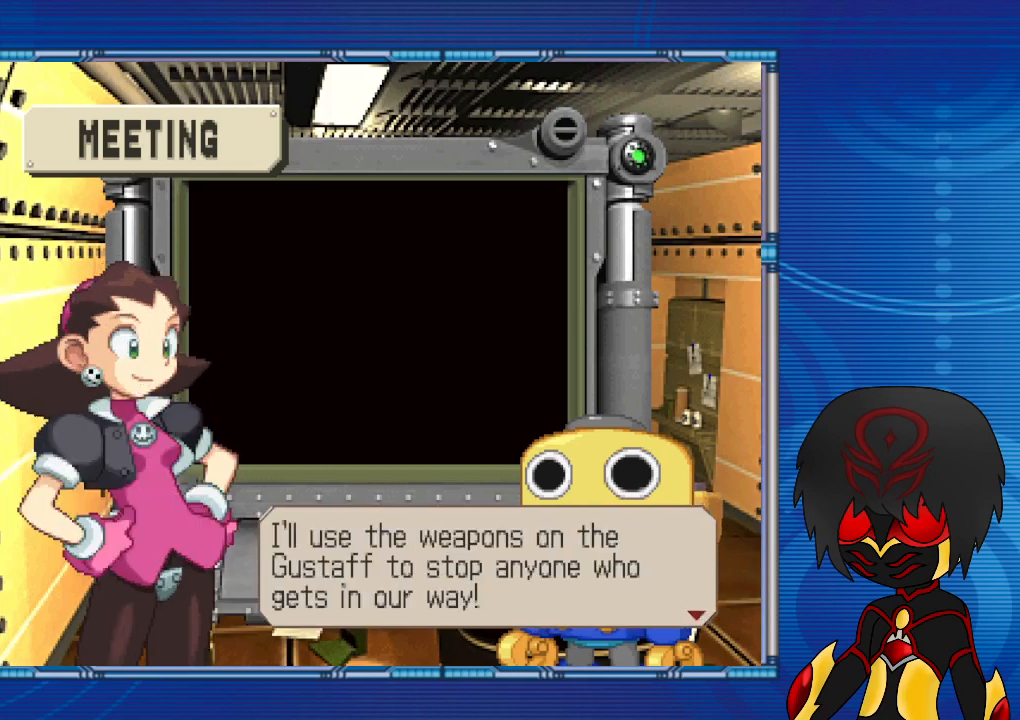
{"buttons": [], "left_stick": "center", "right_stick": "center", "events": [[200, "CROSS", "down"], [367, "CROSS", "up"]]}
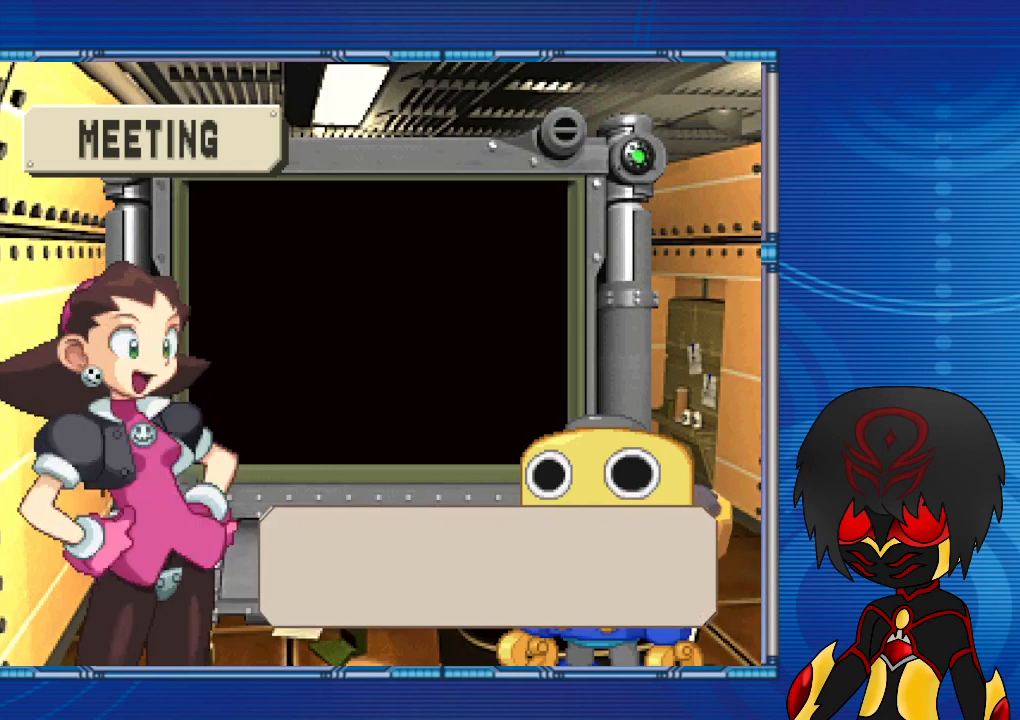
{"buttons": [], "left_stick": "center", "right_stick": "center", "events": [[267, "CROSS", "down"], [400, "CROSS", "up"]]}
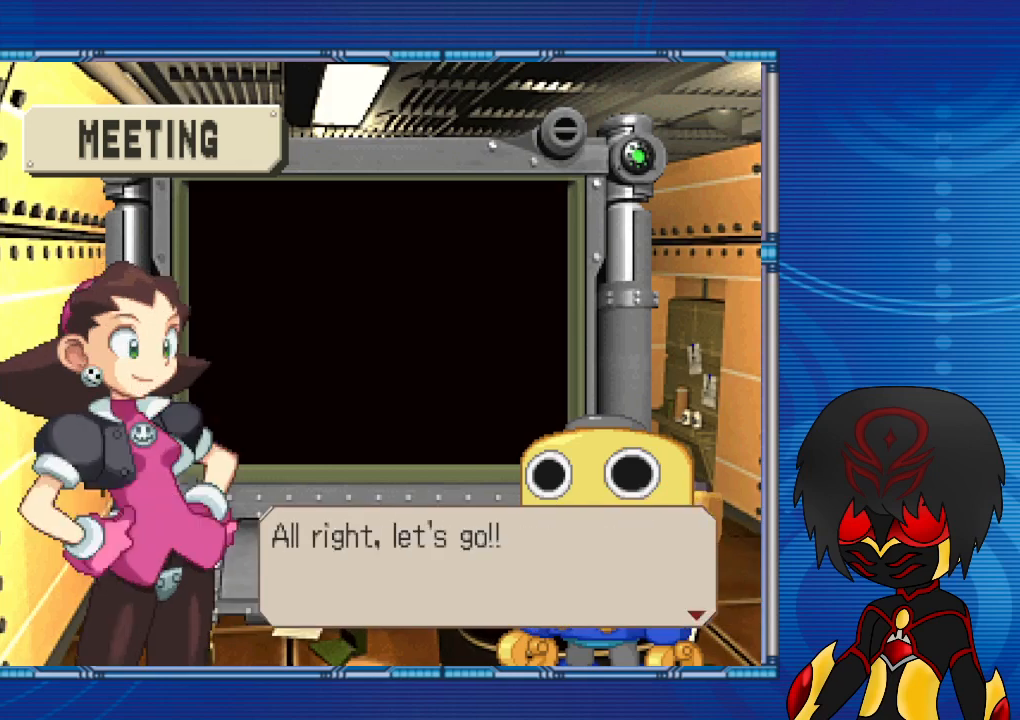
{"buttons": [], "left_stick": "center", "right_stick": "center", "events": [[267, "CROSS", "down"], [400, "CROSS", "up"]]}
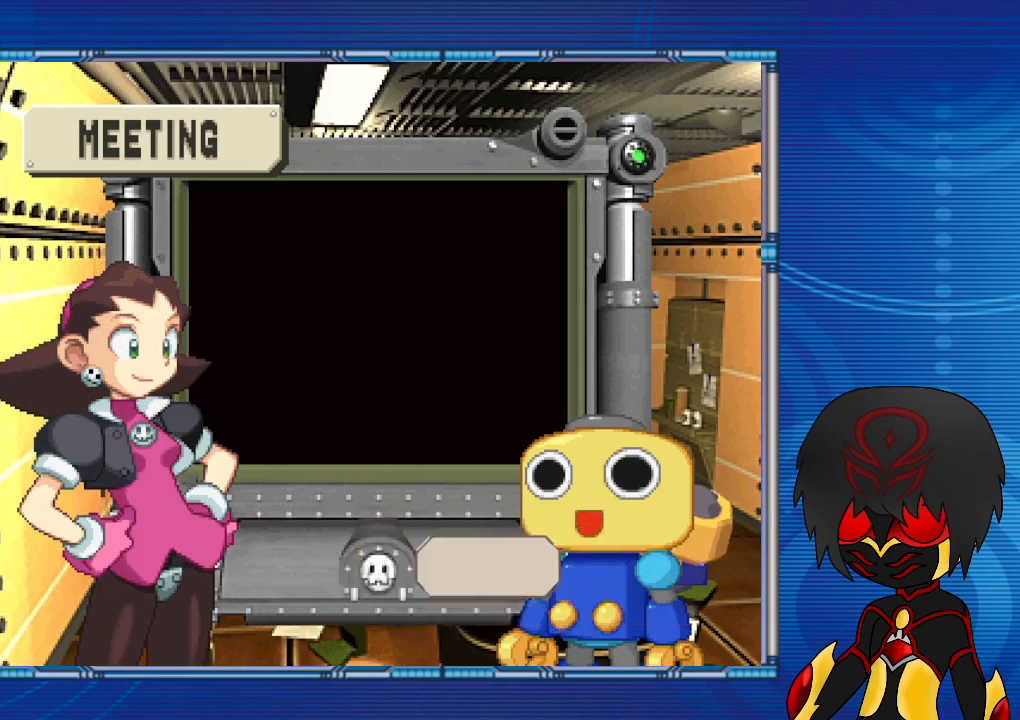
{"buttons": [], "left_stick": "center", "right_stick": "center", "events": []}
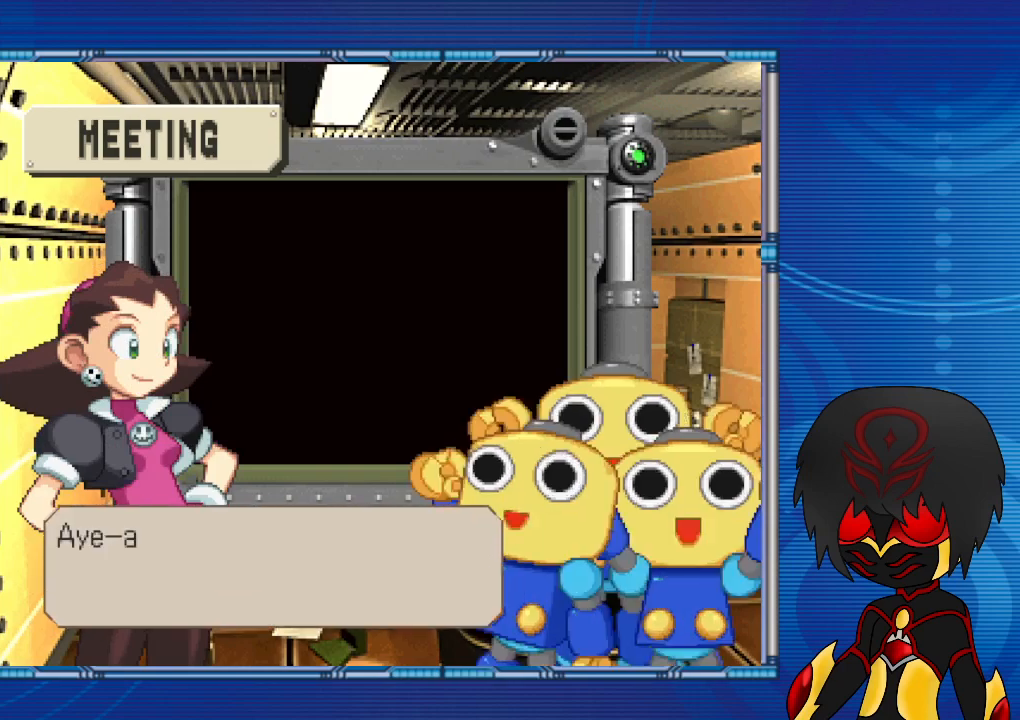
{"buttons": ["CROSS"], "left_stick": "center", "right_stick": "center", "events": [[367, "CROSS", "down"]]}
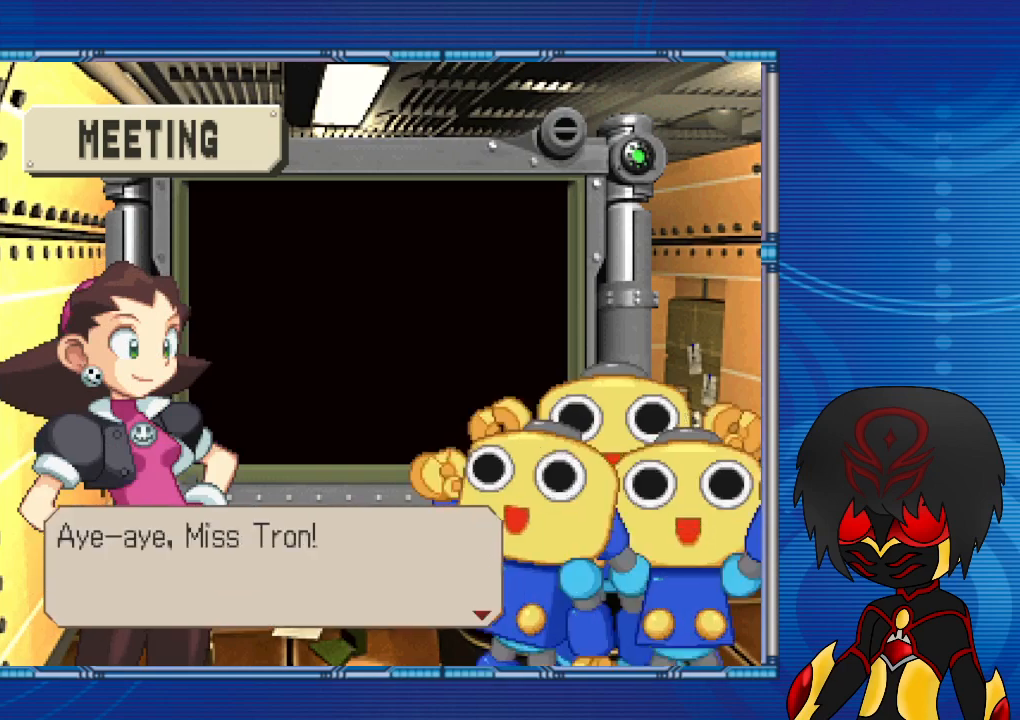
{"buttons": [], "left_stick": "center", "right_stick": "center", "events": [[167, "CROSS", "up"], [300, "CROSS", "down"], [400, "CROSS", "up"]]}
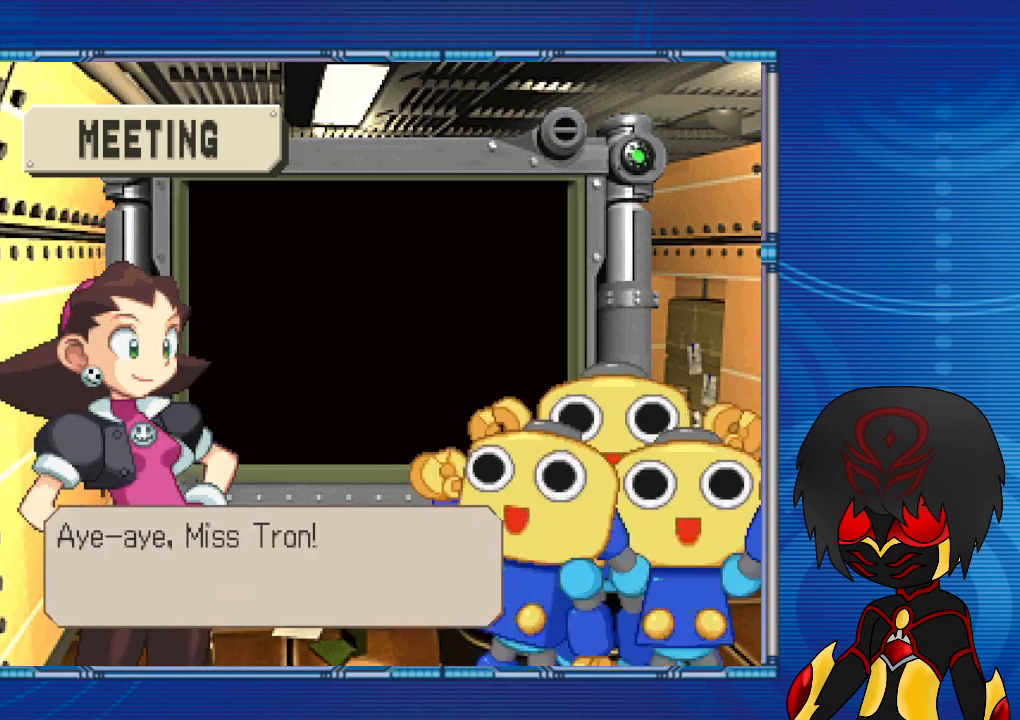
{"buttons": [], "left_stick": "center", "right_stick": "center", "events": []}
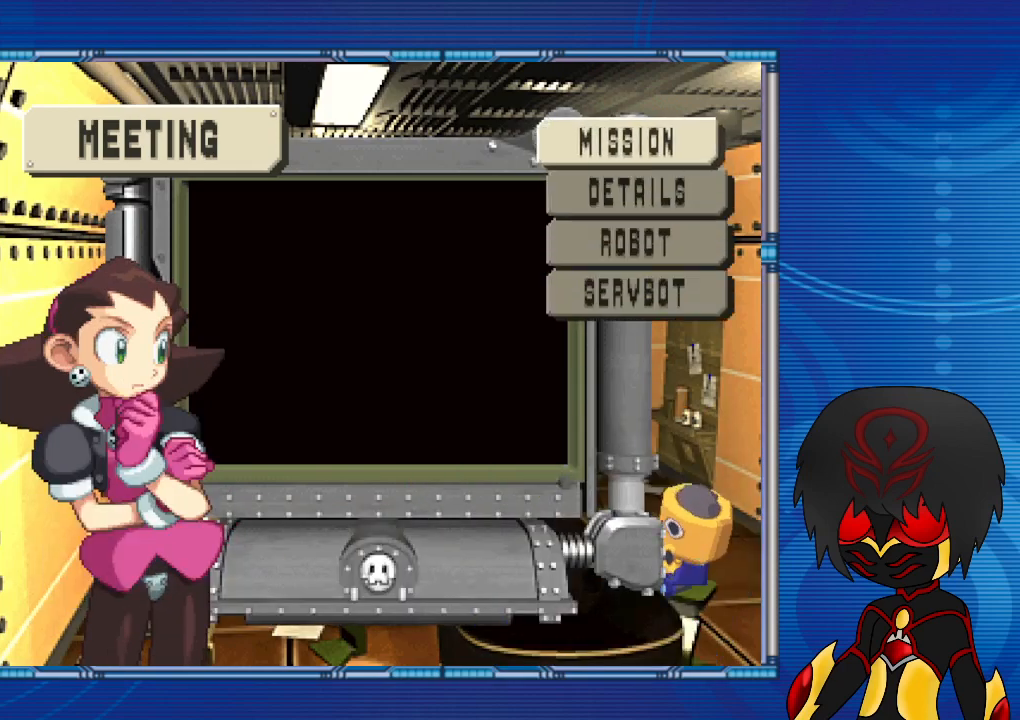
{"buttons": [], "left_stick": "center", "right_stick": "center", "events": []}
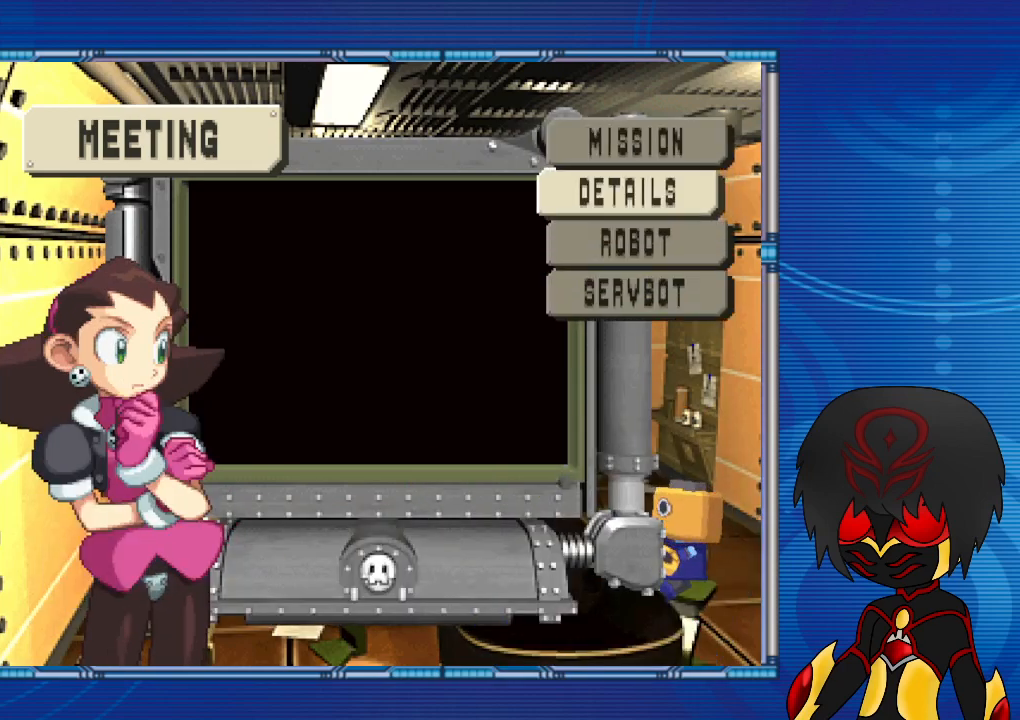
{"buttons": [], "left_stick": "center", "right_stick": "center", "events": []}
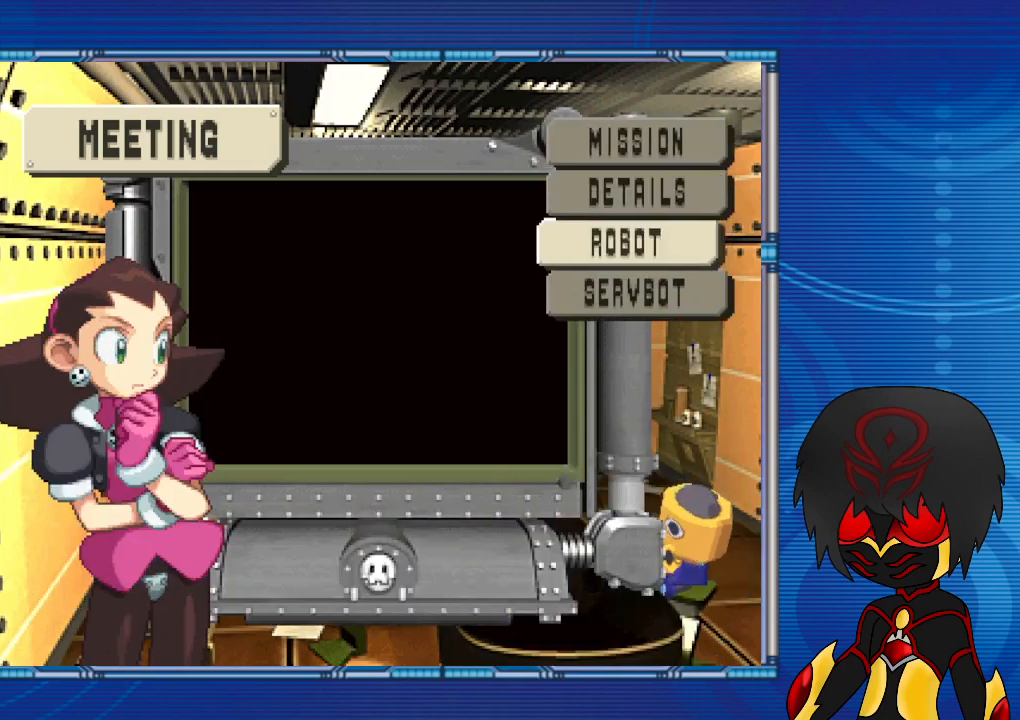
{"buttons": [], "left_stick": "center", "right_stick": "center", "events": []}
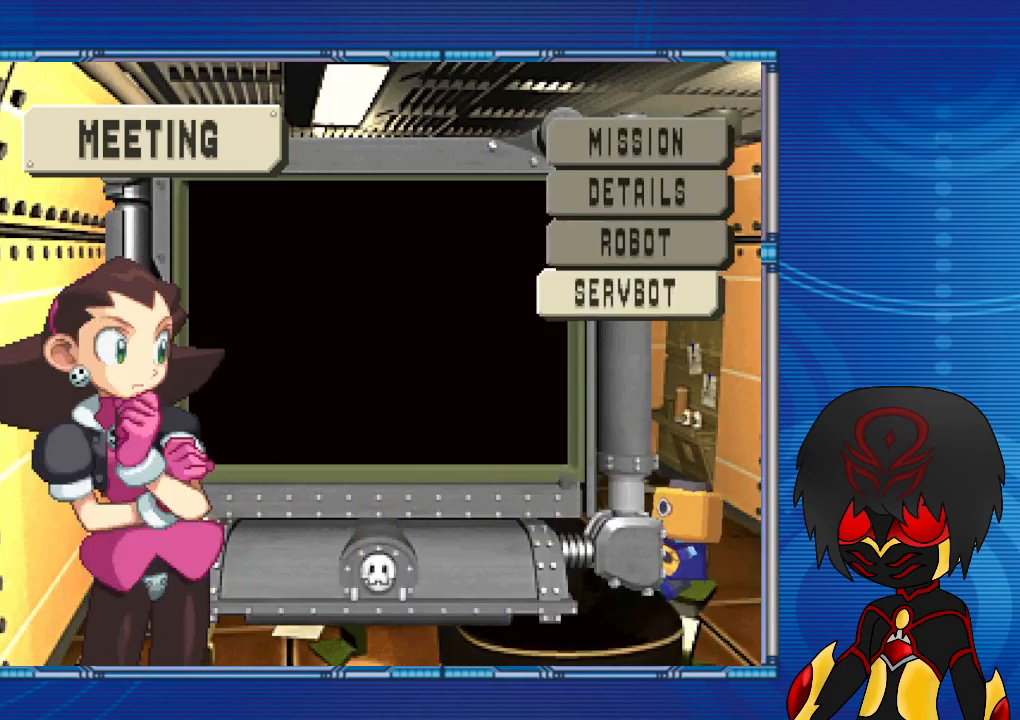
{"buttons": [], "left_stick": "center", "right_stick": "center", "events": []}
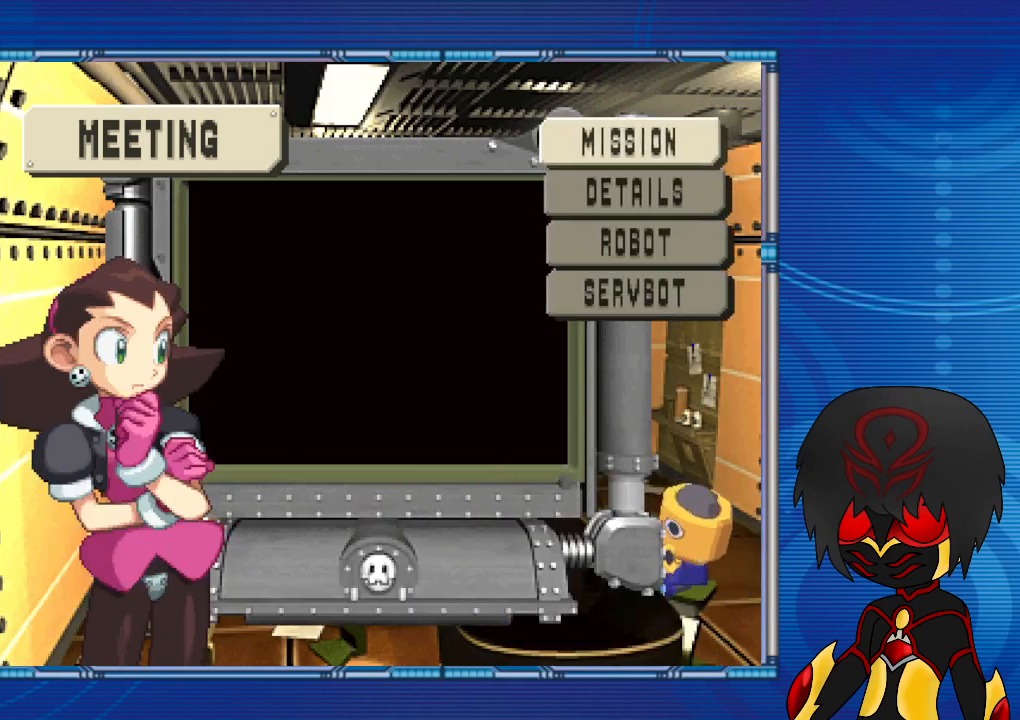
{"buttons": [], "left_stick": "center", "right_stick": "center", "events": [[267, "CROSS", "down"], [367, "CROSS", "up"]]}